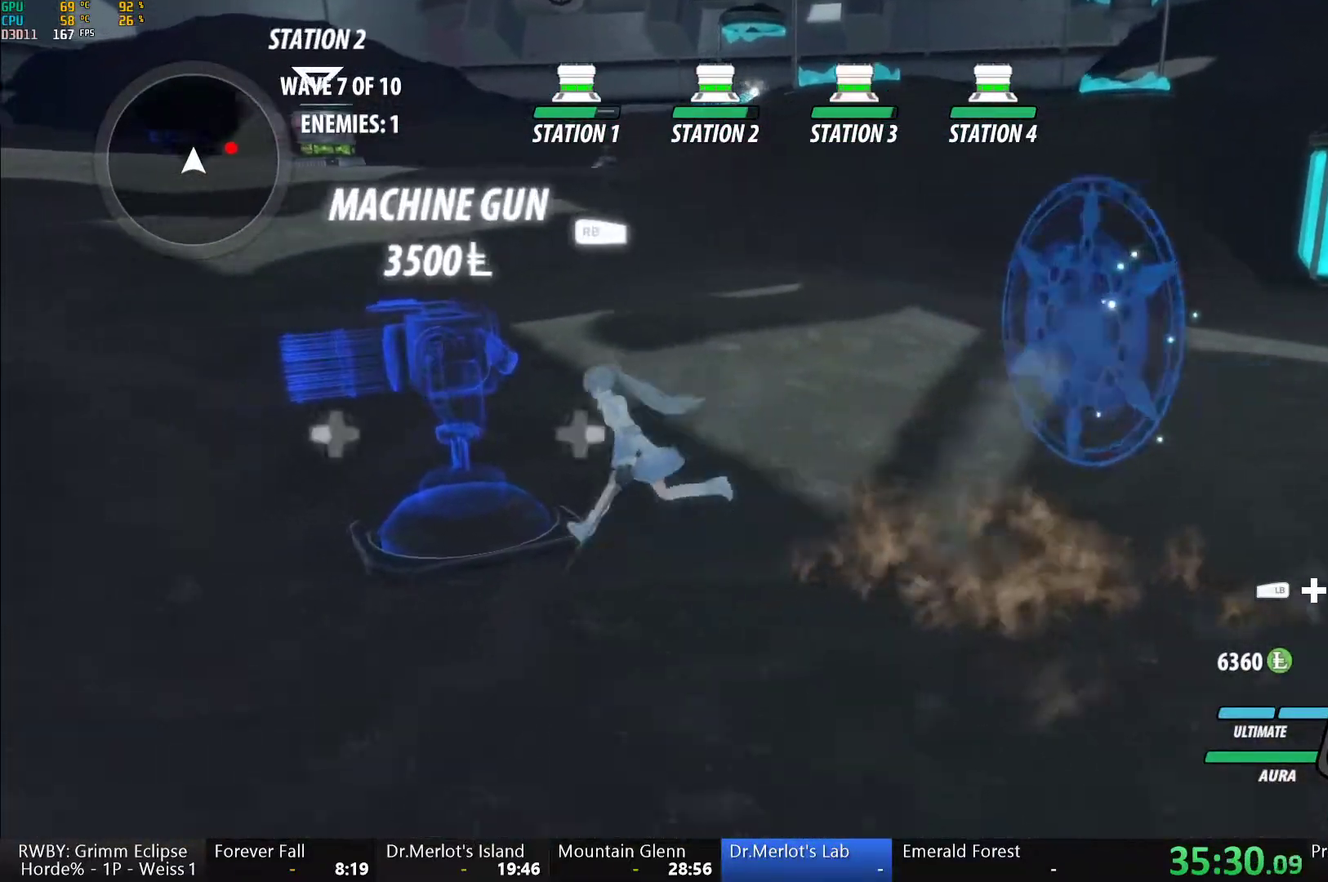
Gameplay with a controller (Xbox layout); each line is a JSON object with the inputs held at the frame after it. "events" lists button and stick changes between this image and that frame as [ms after this image, input, new state], when the widget could be followed in between. This document gives stick clicks only as held states, not as events.
{"buttons": ["R1"], "left_stick": "center", "right_stick": "center", "events": [[67, "left_stick", "center"], [150, "DPAD_LEFT", "down"], [150, "R1", "down"], [300, "DPAD_LEFT", "up"]]}
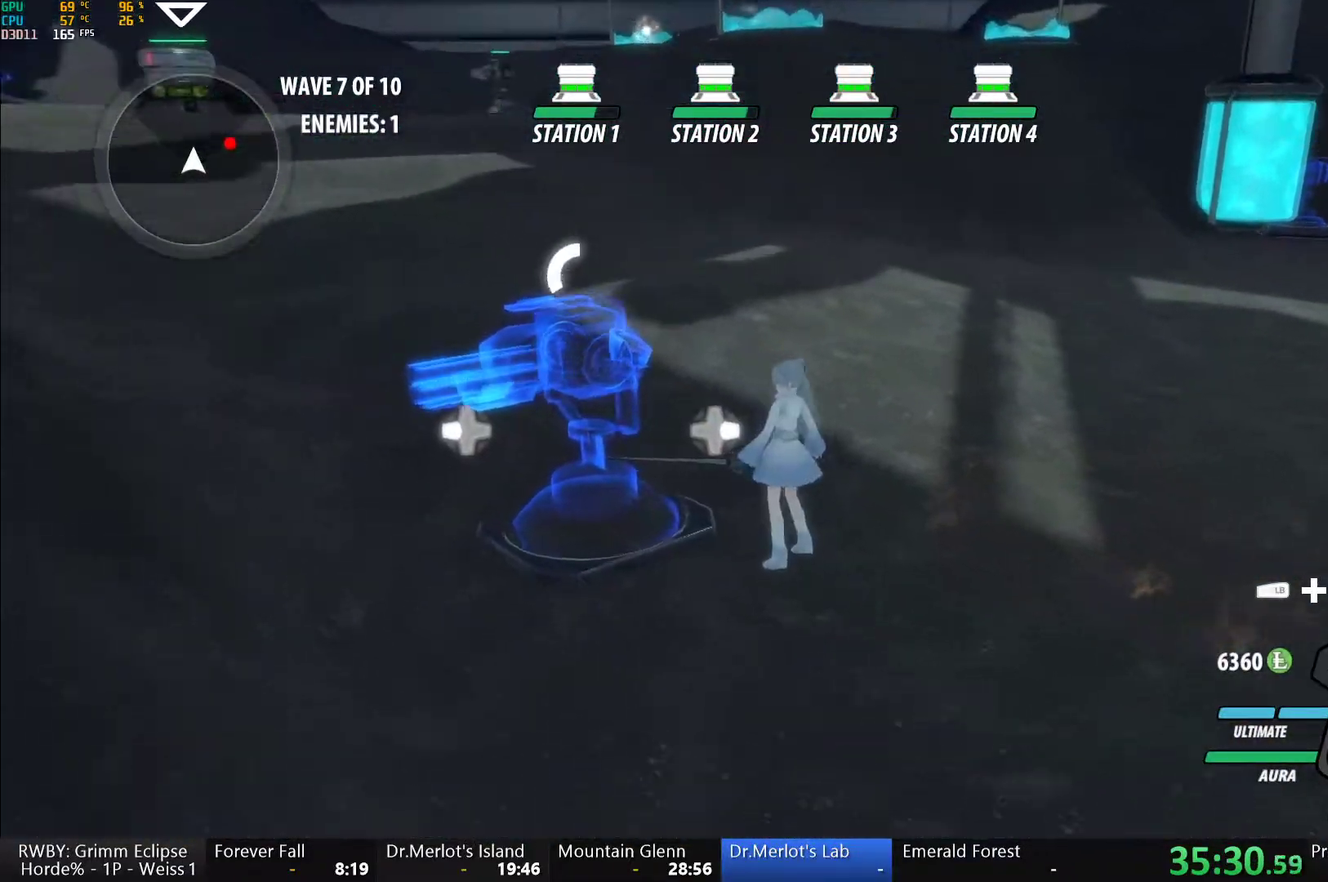
{"buttons": ["R1"], "left_stick": "center", "right_stick": "right", "events": [[17, "right_stick", "right"], [83, "right_stick", "center"], [283, "right_stick", "down-right"], [500, "right_stick", "right"]]}
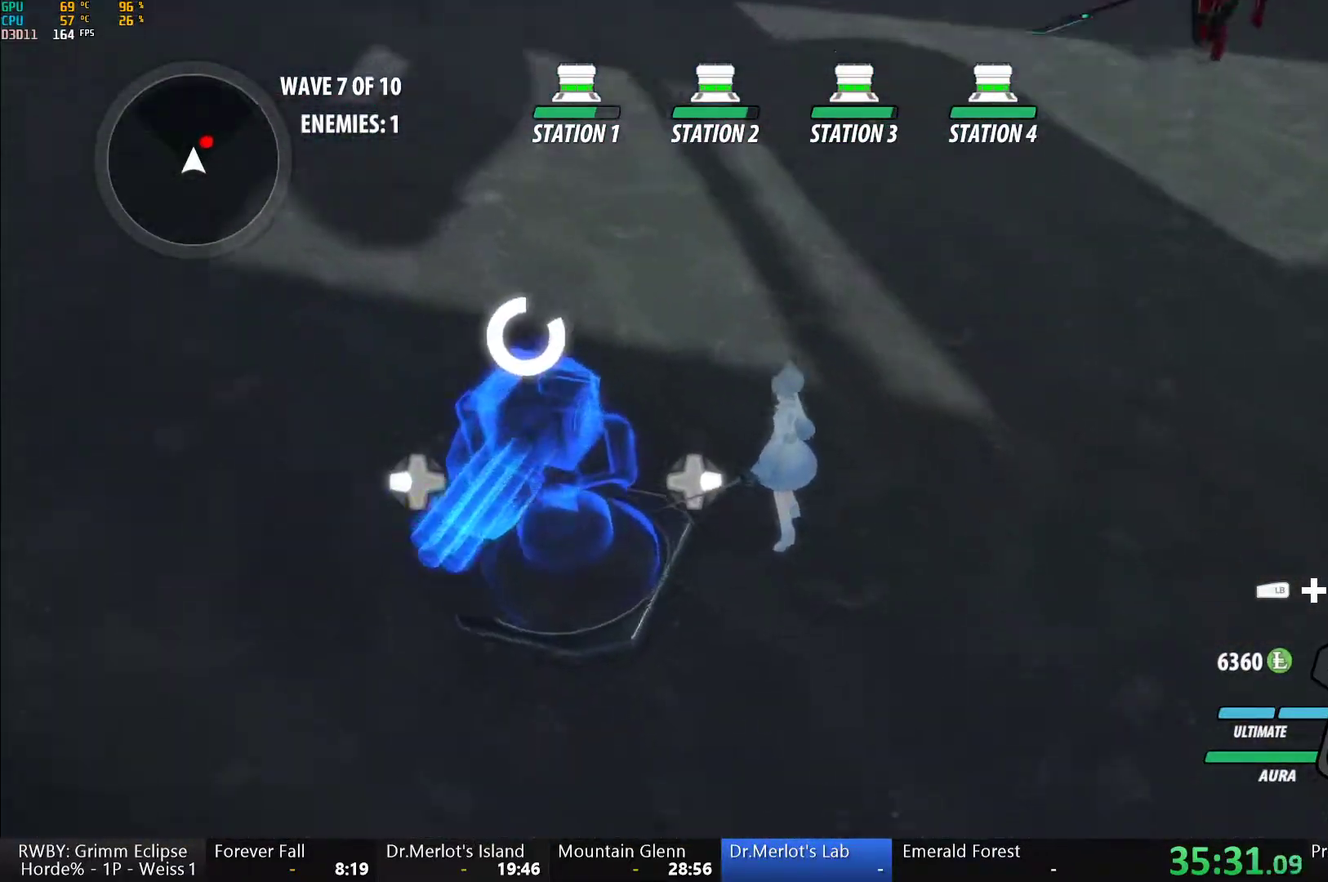
{"buttons": ["Y"], "left_stick": "up", "right_stick": "center", "events": [[67, "right_stick", "center"], [317, "R1", "up"], [350, "A", "down"], [350, "left_stick", "up"], [400, "L1", "down"], [433, "A", "up"], [433, "Y", "down"], [500, "L1", "up"]]}
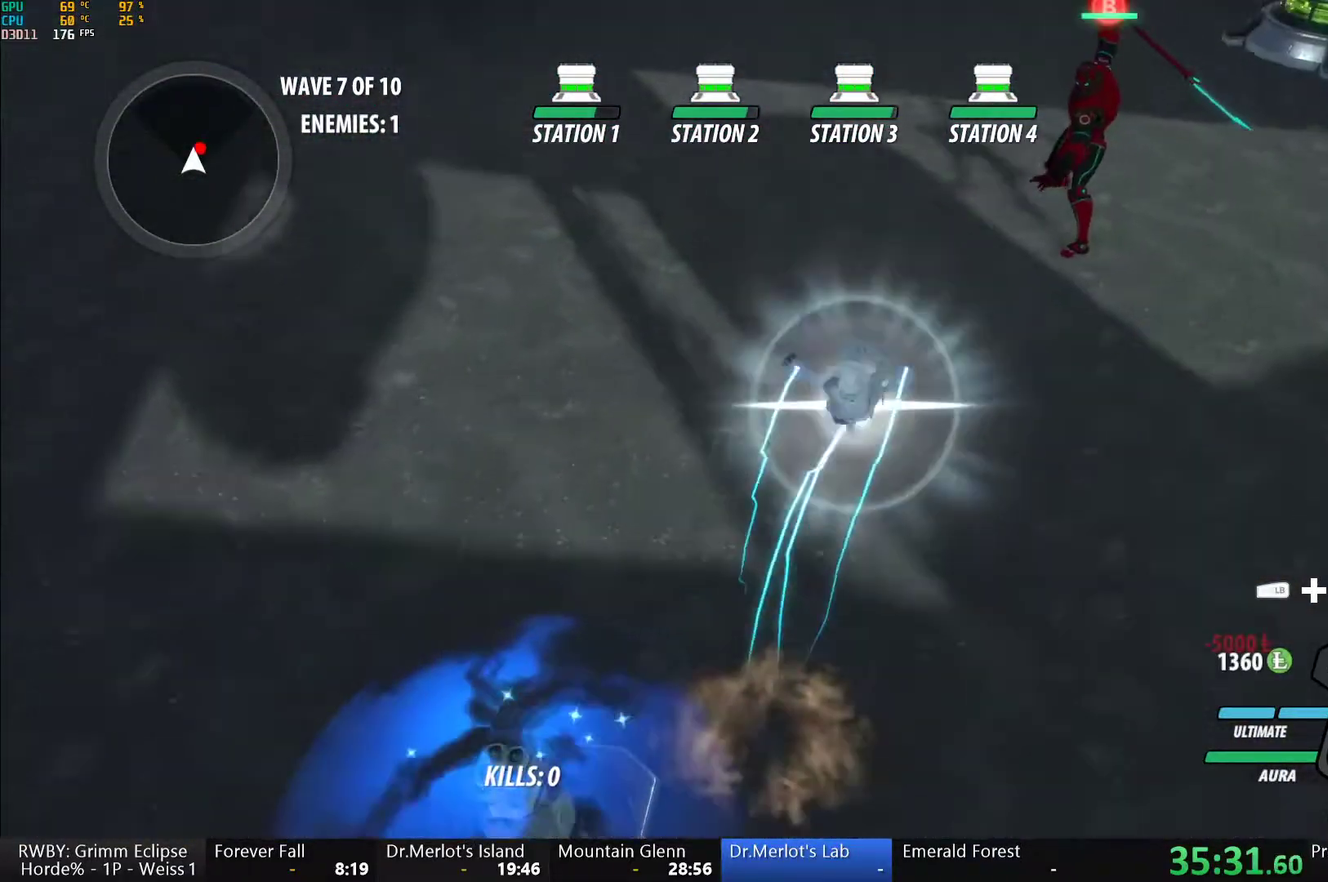
{"buttons": ["Y", "L1"], "left_stick": "up", "right_stick": "center", "events": [[33, "left_stick", "center"], [100, "L2", "down"], [183, "L2", "up"], [283, "B", "down"], [283, "Y", "up"], [350, "B", "up"], [383, "left_stick", "up"], [433, "L1", "down"], [467, "Y", "down"]]}
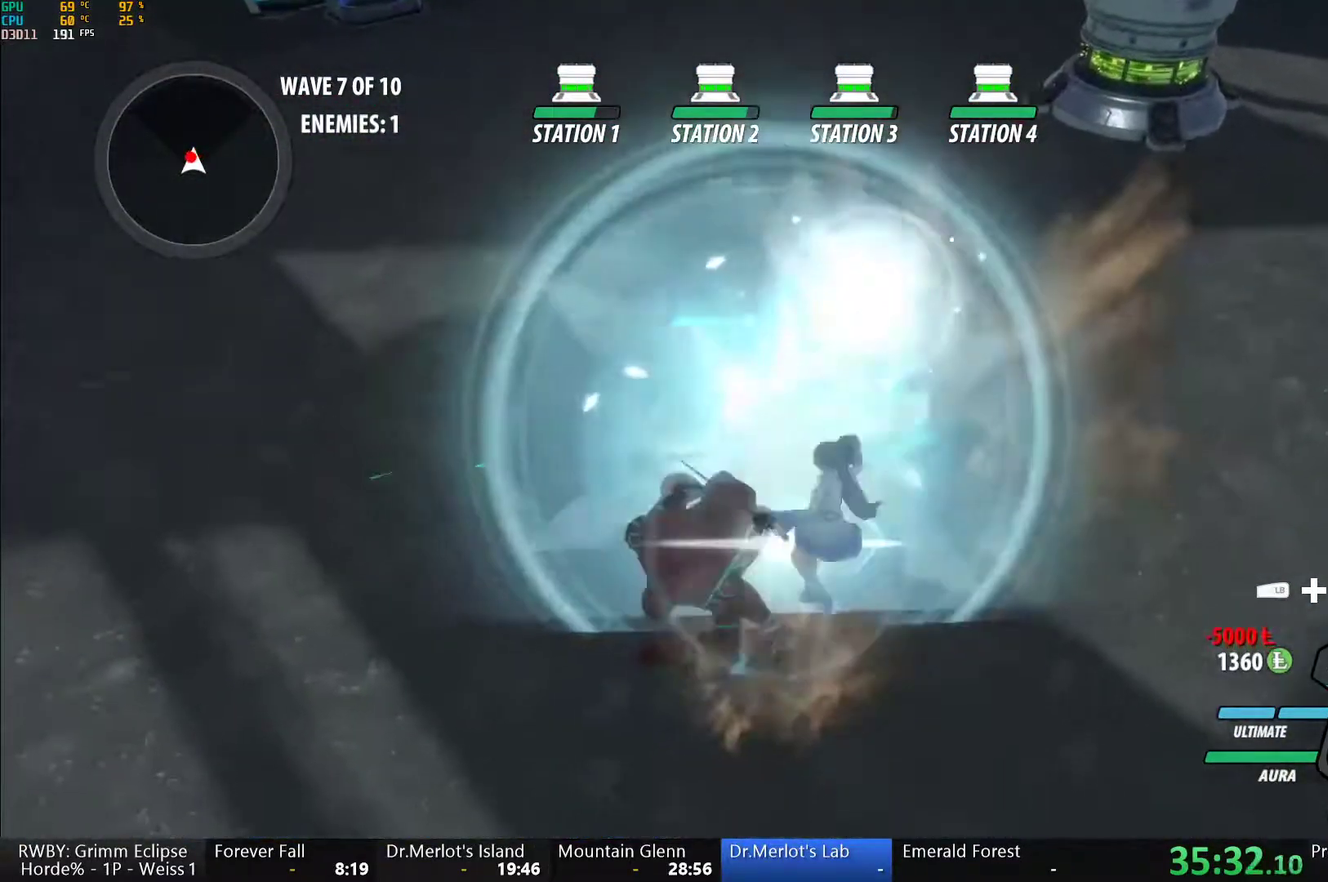
{"buttons": ["L1"], "left_stick": "left", "right_stick": "center", "events": [[33, "left_stick", "up-right"], [67, "L1", "up"], [150, "left_stick", "center"], [333, "B", "down"], [333, "Y", "up"], [417, "B", "up"], [450, "A", "down"], [483, "left_stick", "left"], [500, "A", "up"], [500, "L1", "down"]]}
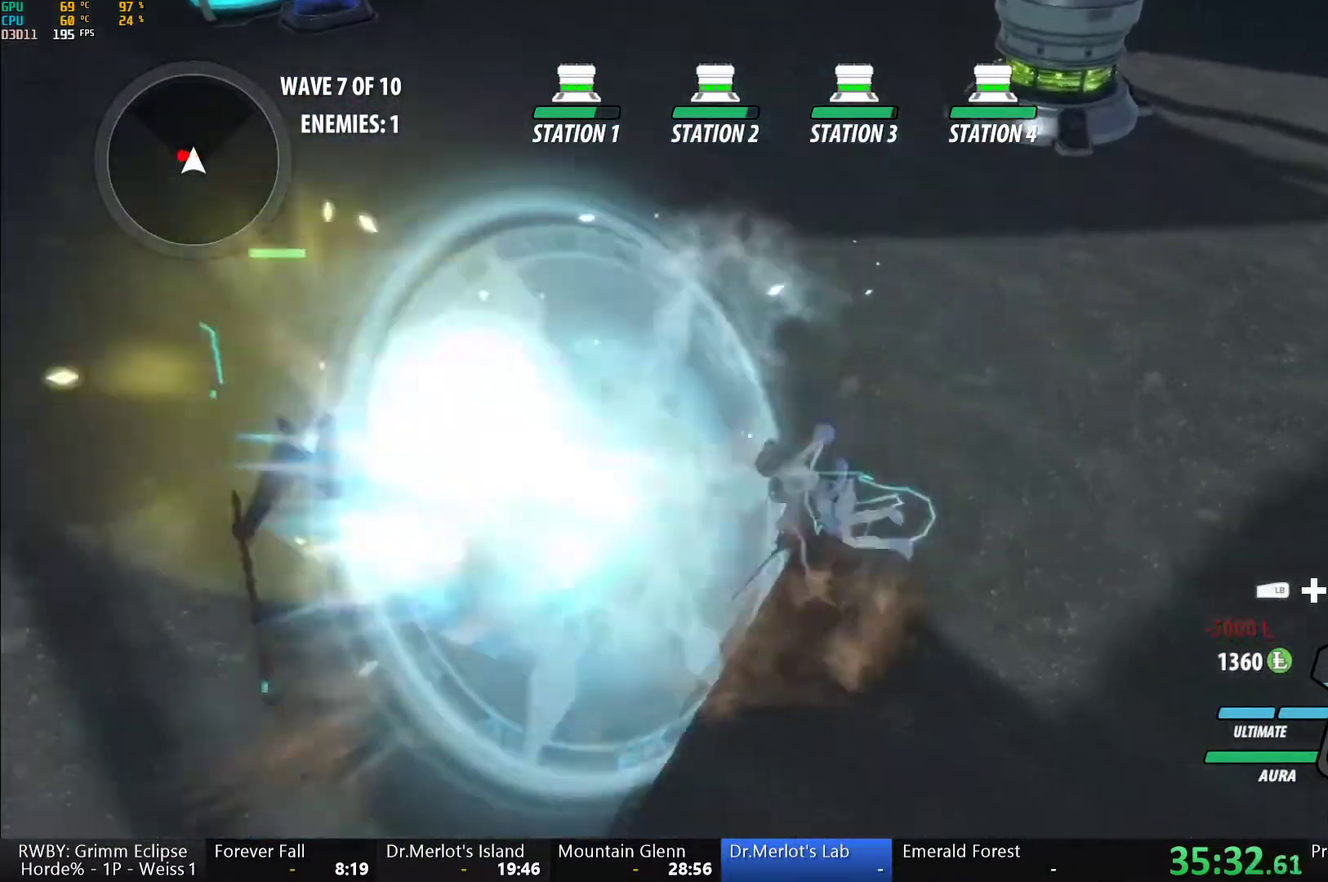
{"buttons": [], "left_stick": "center", "right_stick": "center", "events": [[17, "Y", "down"], [117, "L1", "up"], [117, "left_stick", "down-left"], [167, "left_stick", "center"], [350, "B", "down"], [367, "Y", "up"], [450, "B", "up"]]}
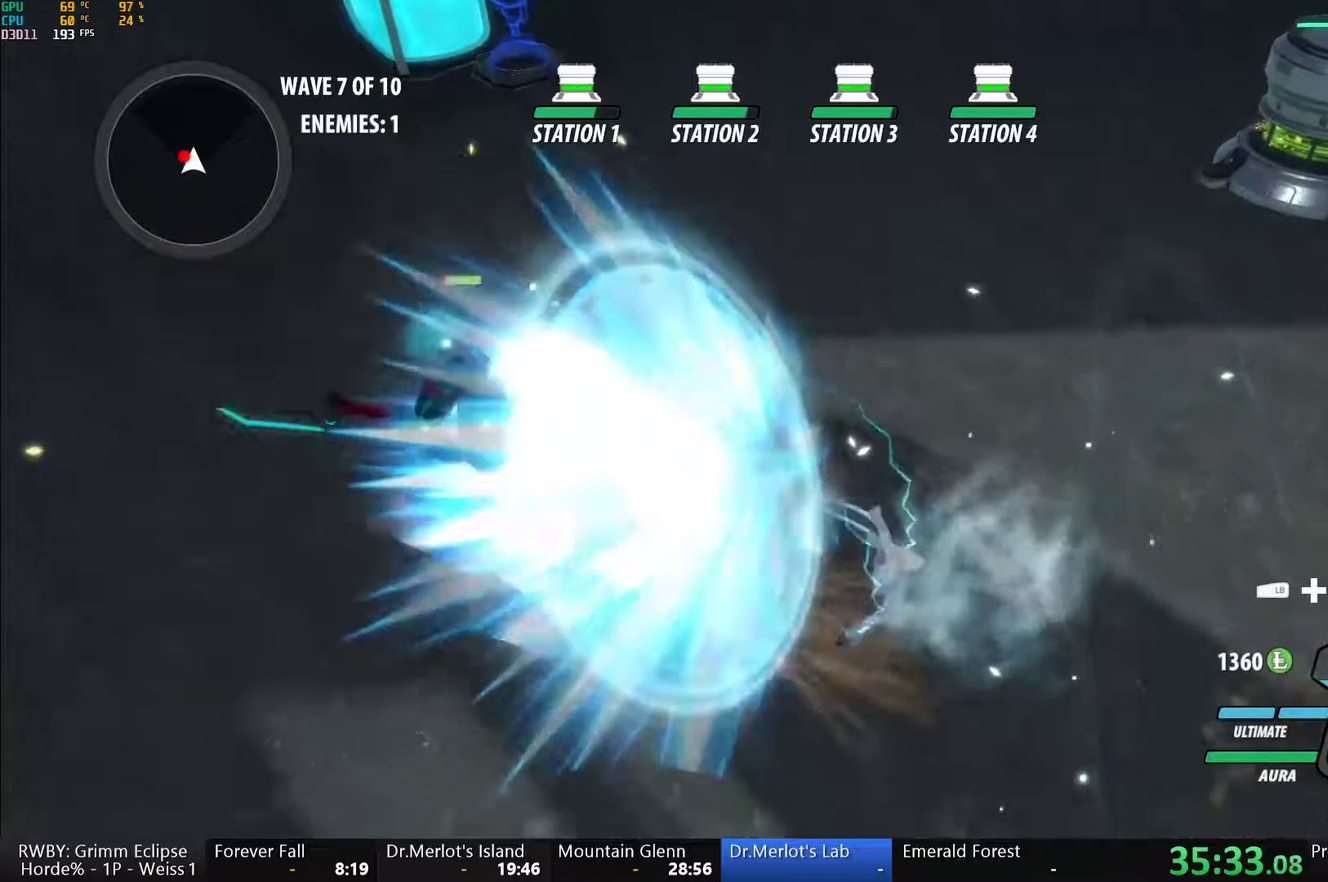
{"buttons": [], "left_stick": "up-left", "right_stick": "center", "events": [[17, "A", "down"], [17, "left_stick", "up-left"], [67, "A", "up"], [67, "L1", "down"], [67, "Y", "down"], [400, "B", "down"], [400, "L1", "up"], [400, "Y", "up"], [500, "B", "up"]]}
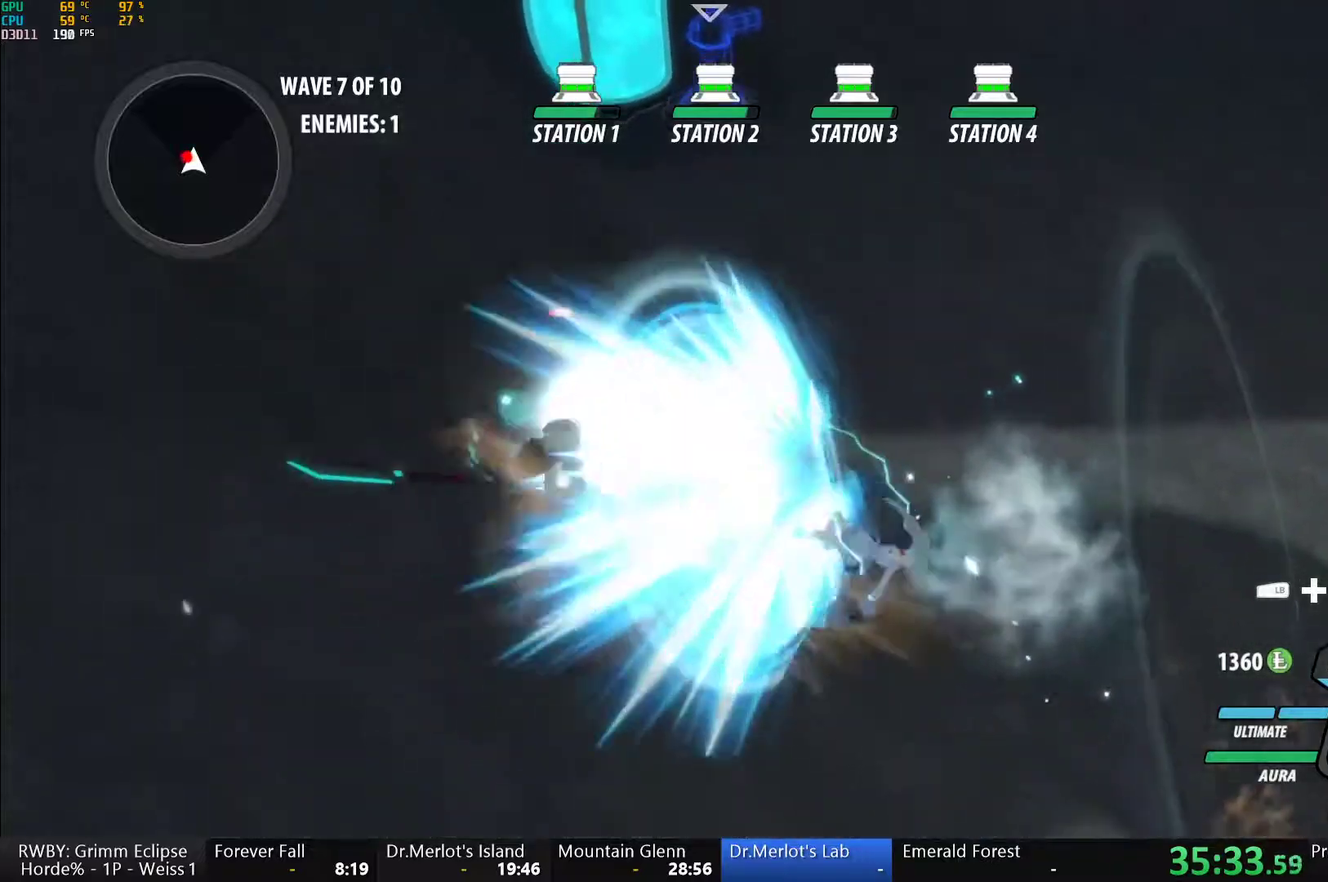
{"buttons": ["B"], "left_stick": "right", "right_stick": "center", "events": [[67, "L1", "down"], [100, "Y", "down"], [317, "L1", "up"], [367, "left_stick", "center"], [433, "B", "down"], [433, "Y", "up"], [433, "left_stick", "right"]]}
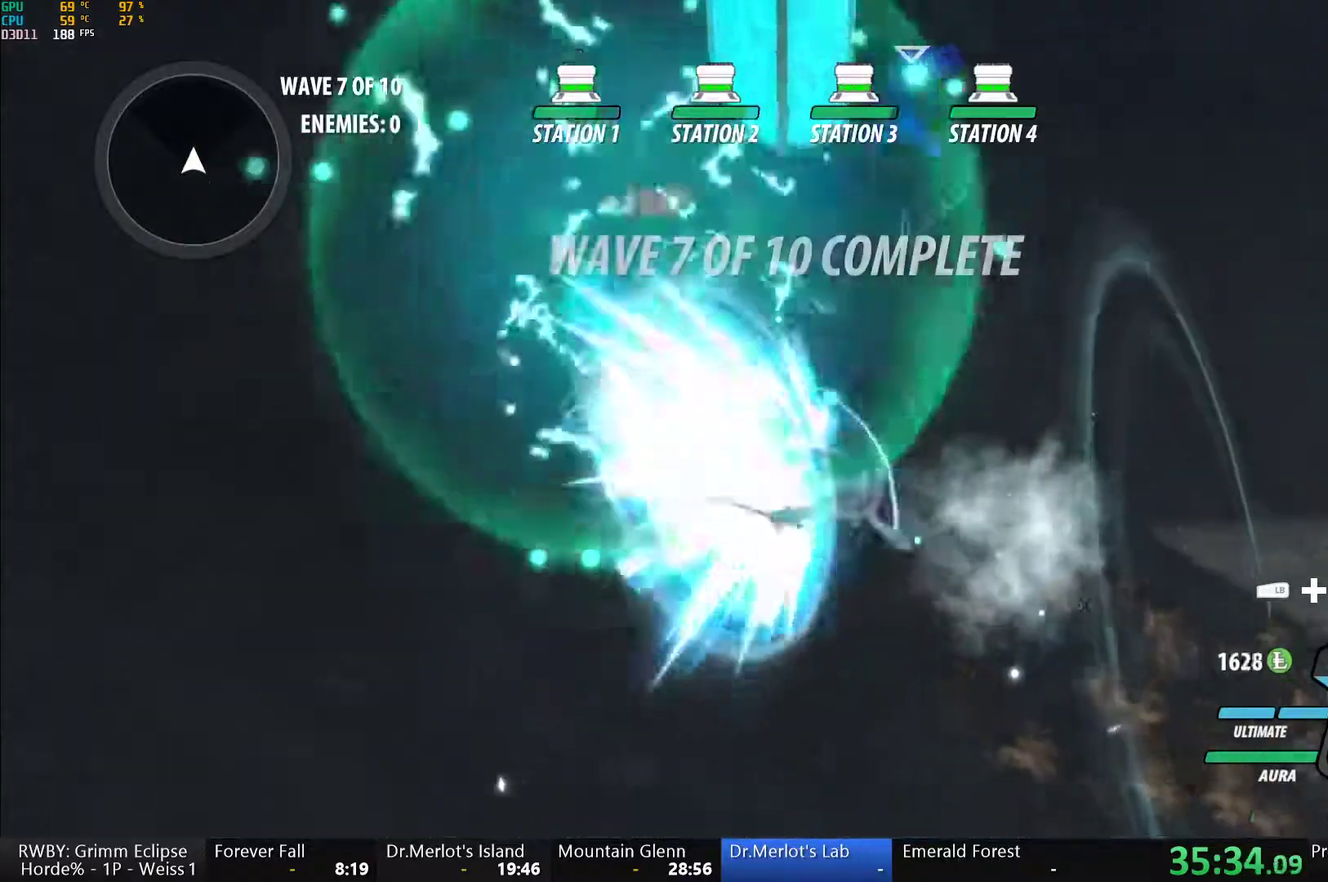
{"buttons": [], "left_stick": "right", "right_stick": "center", "events": [[17, "B", "up"], [67, "A", "down"], [100, "L1", "down"], [133, "A", "up"], [133, "Y", "down"], [200, "B", "down"], [200, "L1", "up"], [200, "Y", "up"], [283, "L2", "down"], [317, "B", "up"], [350, "L2", "up"], [400, "L2", "down"], [500, "L2", "up"]]}
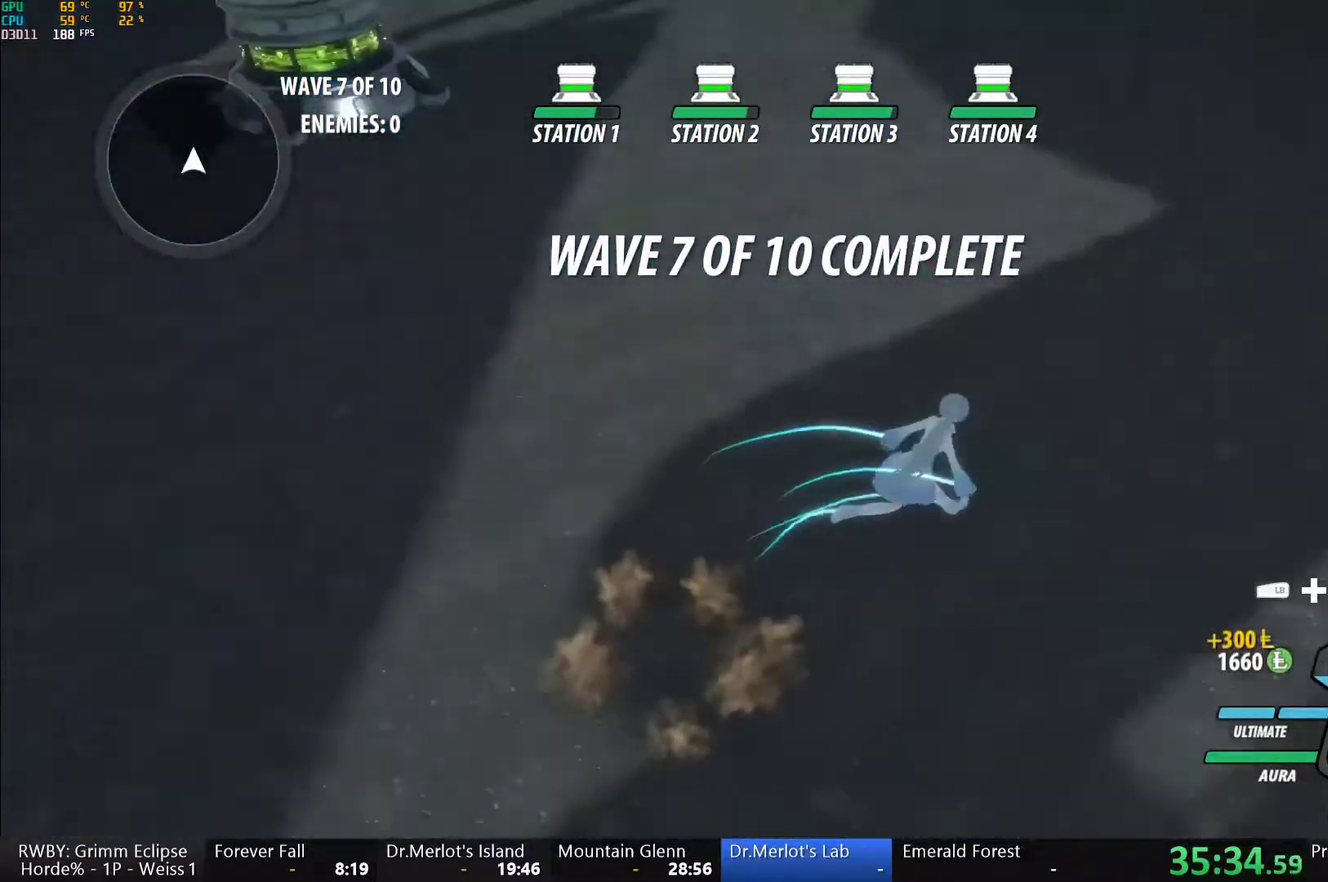
{"buttons": ["A", "L1"], "left_stick": "up-right", "right_stick": "center"}
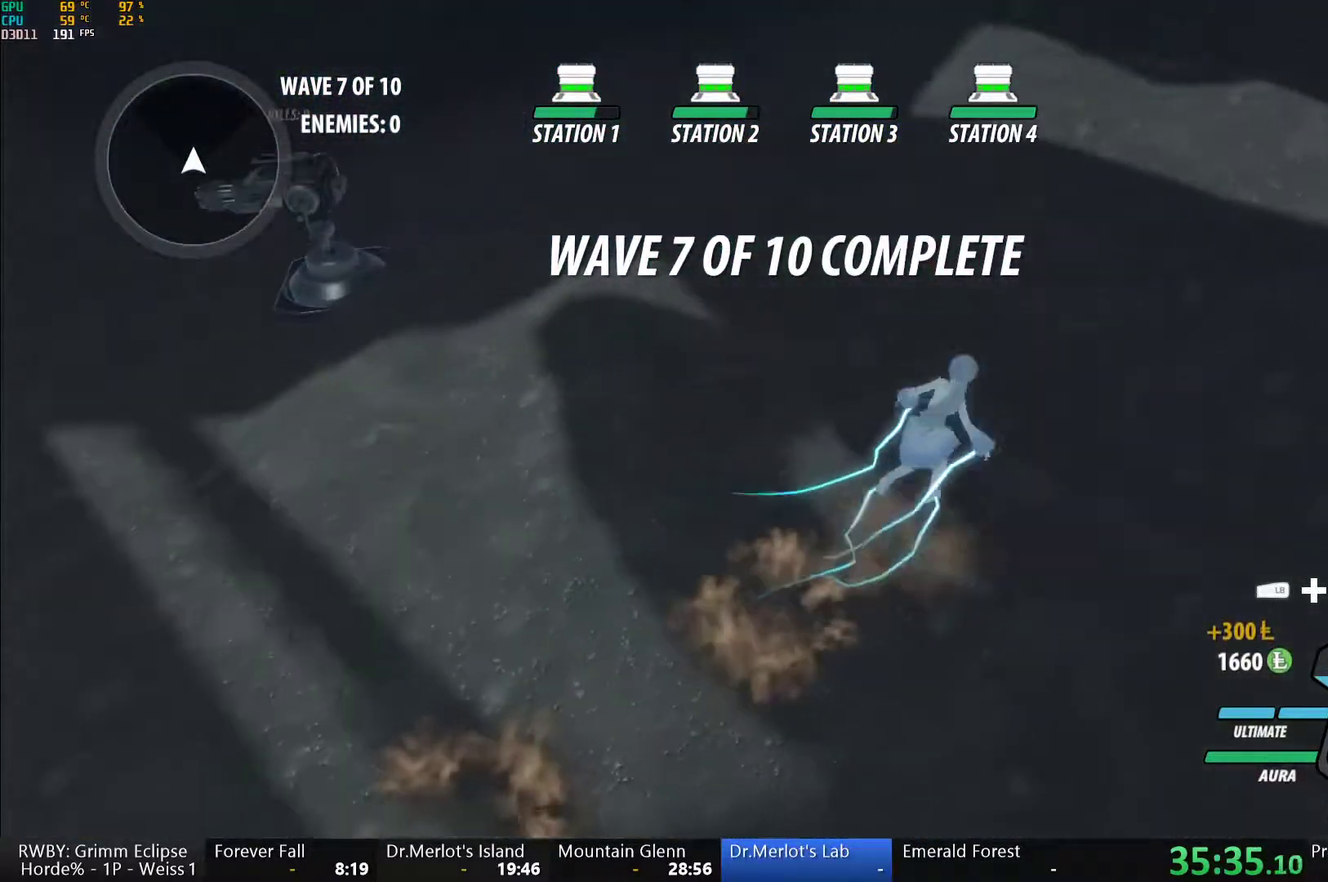
{"buttons": ["A"], "left_stick": "up-right", "right_stick": "center"}
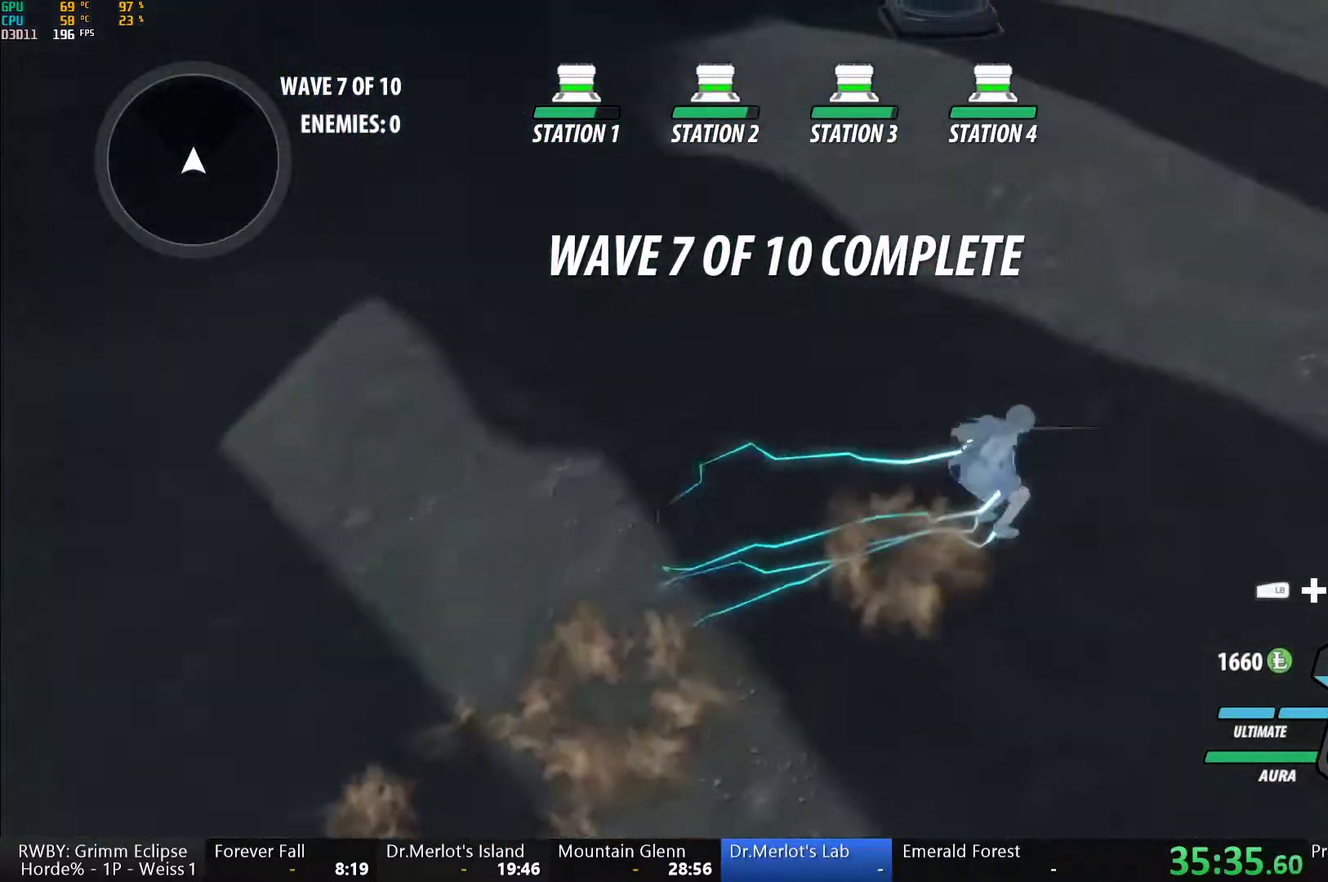
{"buttons": ["B", "L1"], "left_stick": "up-right", "right_stick": "center"}
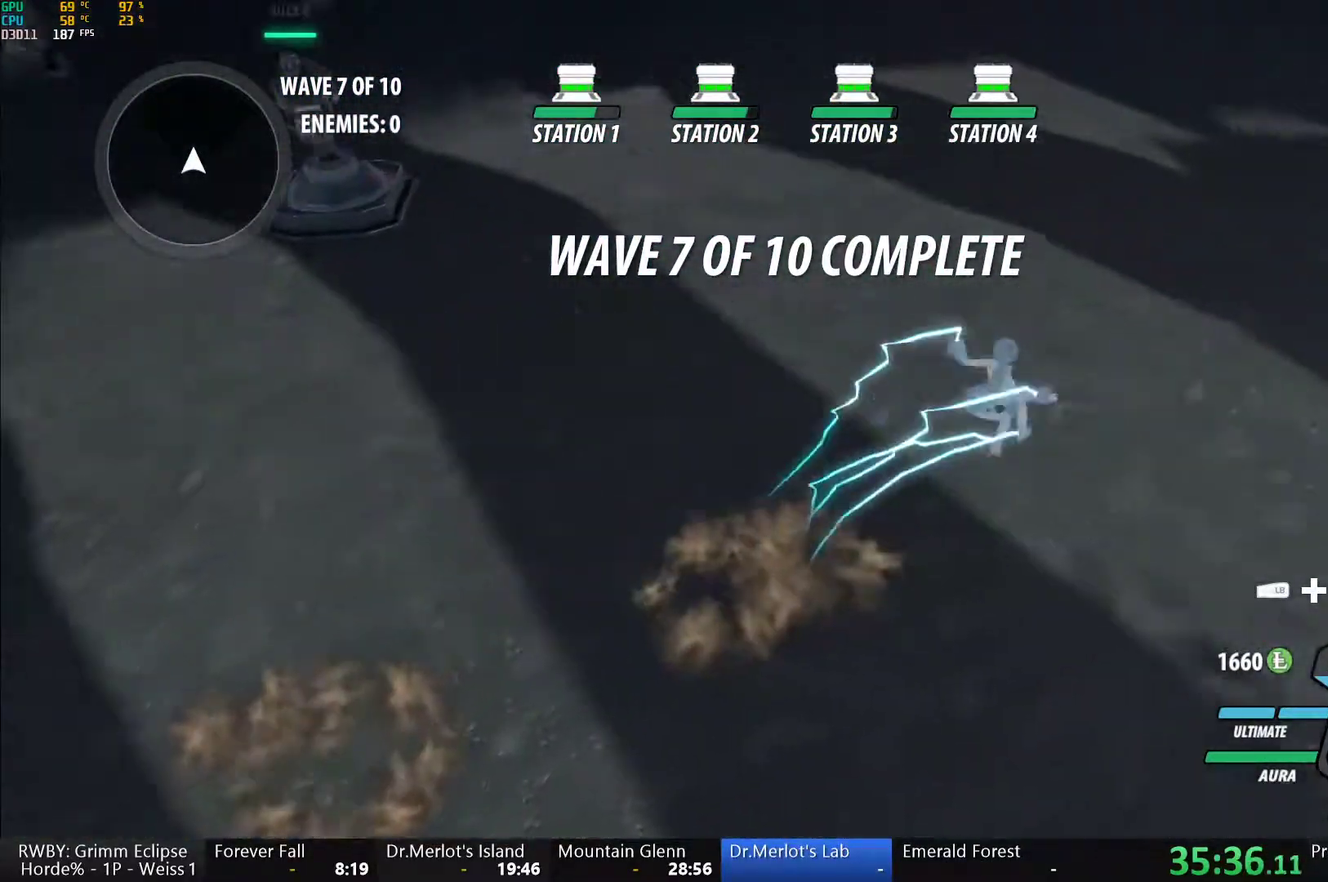
{"buttons": ["B", "L1"], "left_stick": "up-left", "right_stick": "center", "events": [[17, "B", "up"], [67, "L1", "up"], [150, "right_stick", "up-right"], [283, "left_stick", "up"], [283, "right_stick", "center"], [333, "A", "down"], [383, "L1", "down"], [383, "left_stick", "up-left"], [417, "A", "up"], [417, "Y", "down"], [433, "B", "down"], [483, "Y", "up"]]}
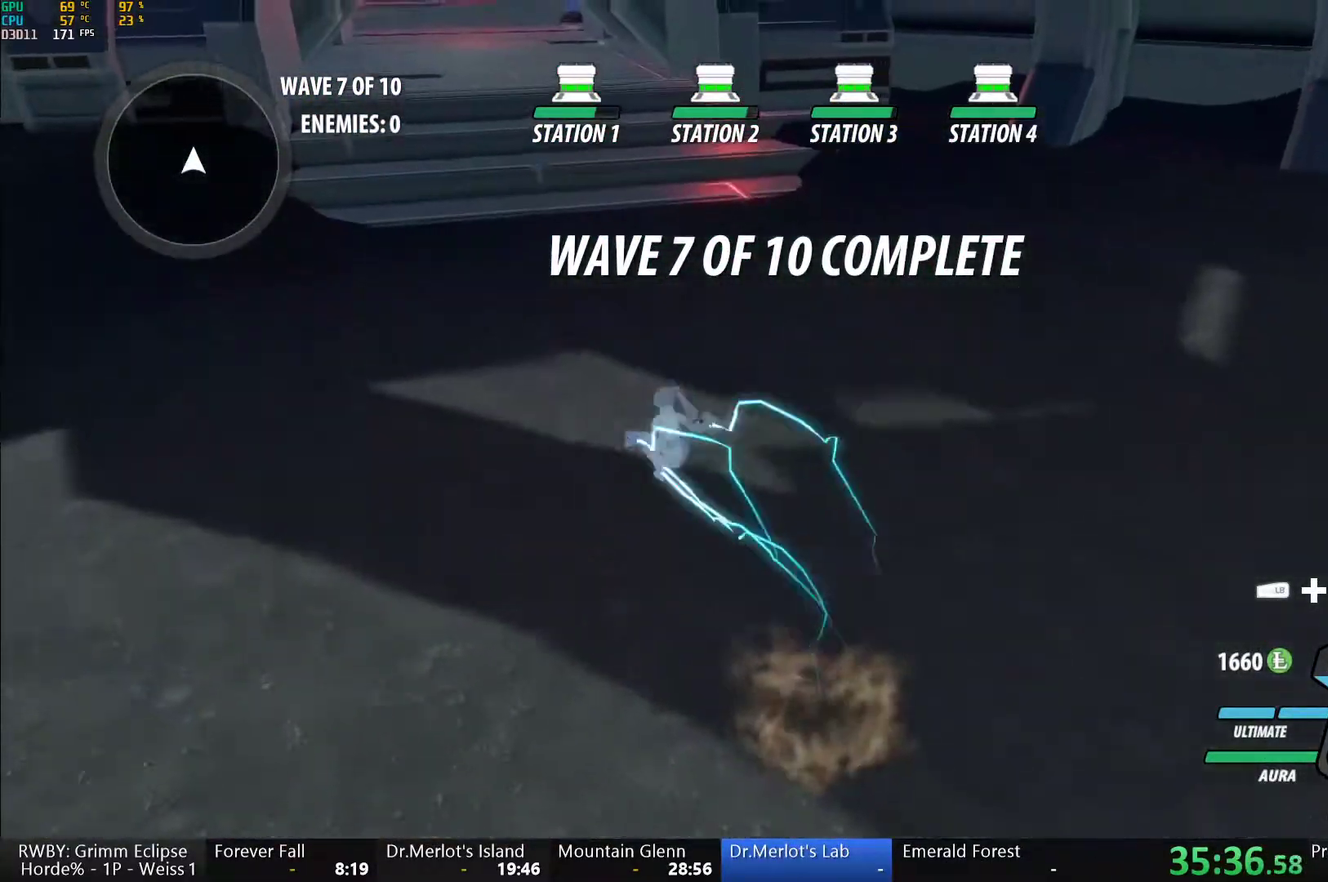
{"buttons": ["Y", "L1"], "left_stick": "up", "right_stick": "center", "events": [[33, "B", "up"], [33, "L1", "up"], [50, "A", "down"], [100, "A", "up"], [100, "L1", "down"], [117, "Y", "down"], [150, "B", "down"], [167, "Y", "up"], [233, "B", "up"], [233, "L1", "up"], [250, "A", "down"], [317, "A", "up"], [317, "L1", "down"], [317, "Y", "down"], [400, "Y", "up"], [417, "A", "down"], [417, "L1", "up"], [450, "left_stick", "up"], [500, "A", "up"], [500, "L1", "down"], [500, "Y", "down"]]}
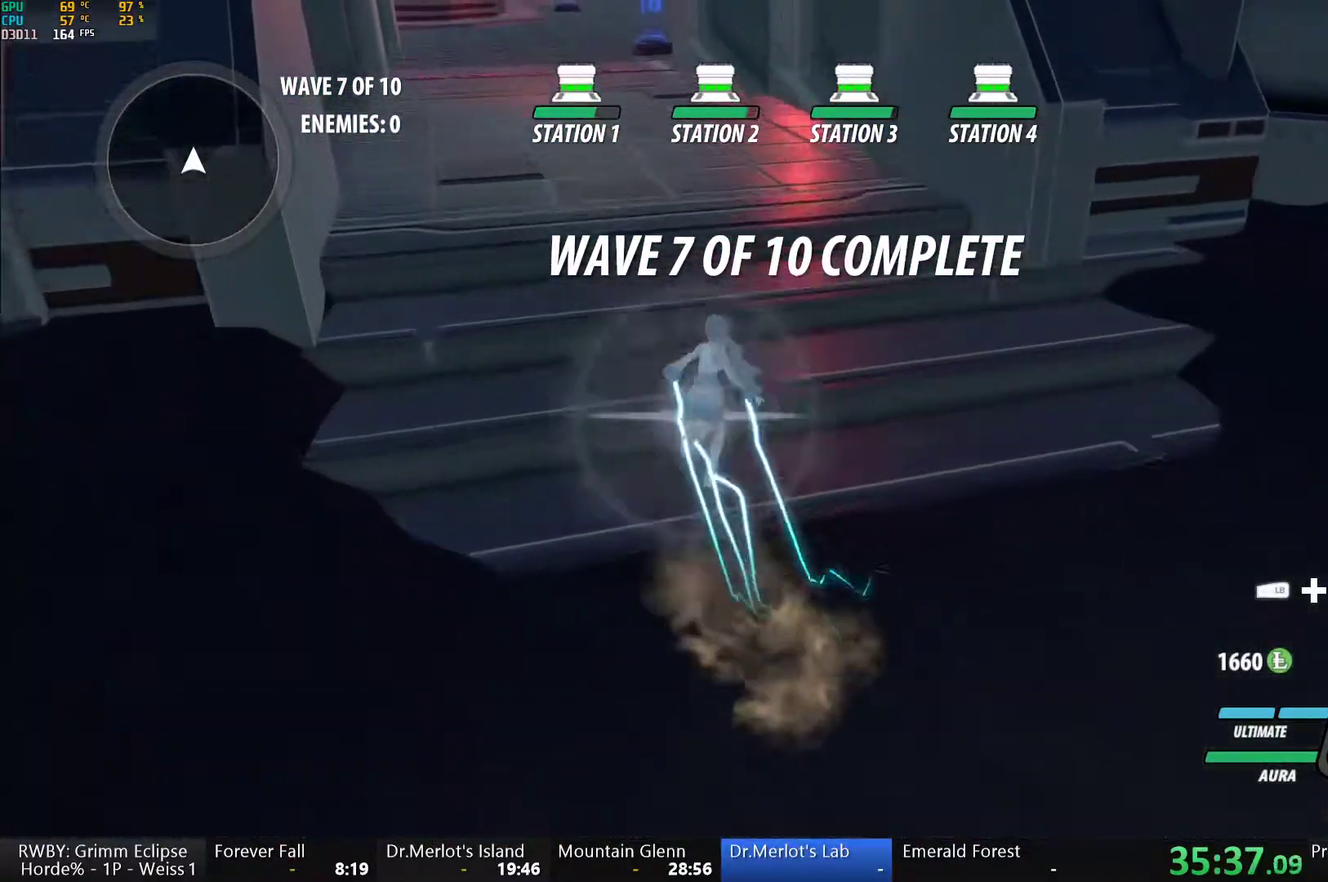
{"buttons": [], "left_stick": "up", "right_stick": "center", "events": [[33, "B", "down"], [83, "Y", "up"], [117, "B", "up"], [117, "L1", "up"], [133, "A", "down"], [183, "A", "up"], [183, "L1", "down"], [217, "Y", "down"], [250, "B", "down"], [267, "Y", "up"], [317, "B", "up"], [317, "L1", "up"], [333, "A", "down"], [383, "A", "up"], [383, "L1", "down"], [383, "Y", "down"], [433, "B", "down"], [450, "Y", "up"], [500, "B", "up"], [500, "L1", "up"]]}
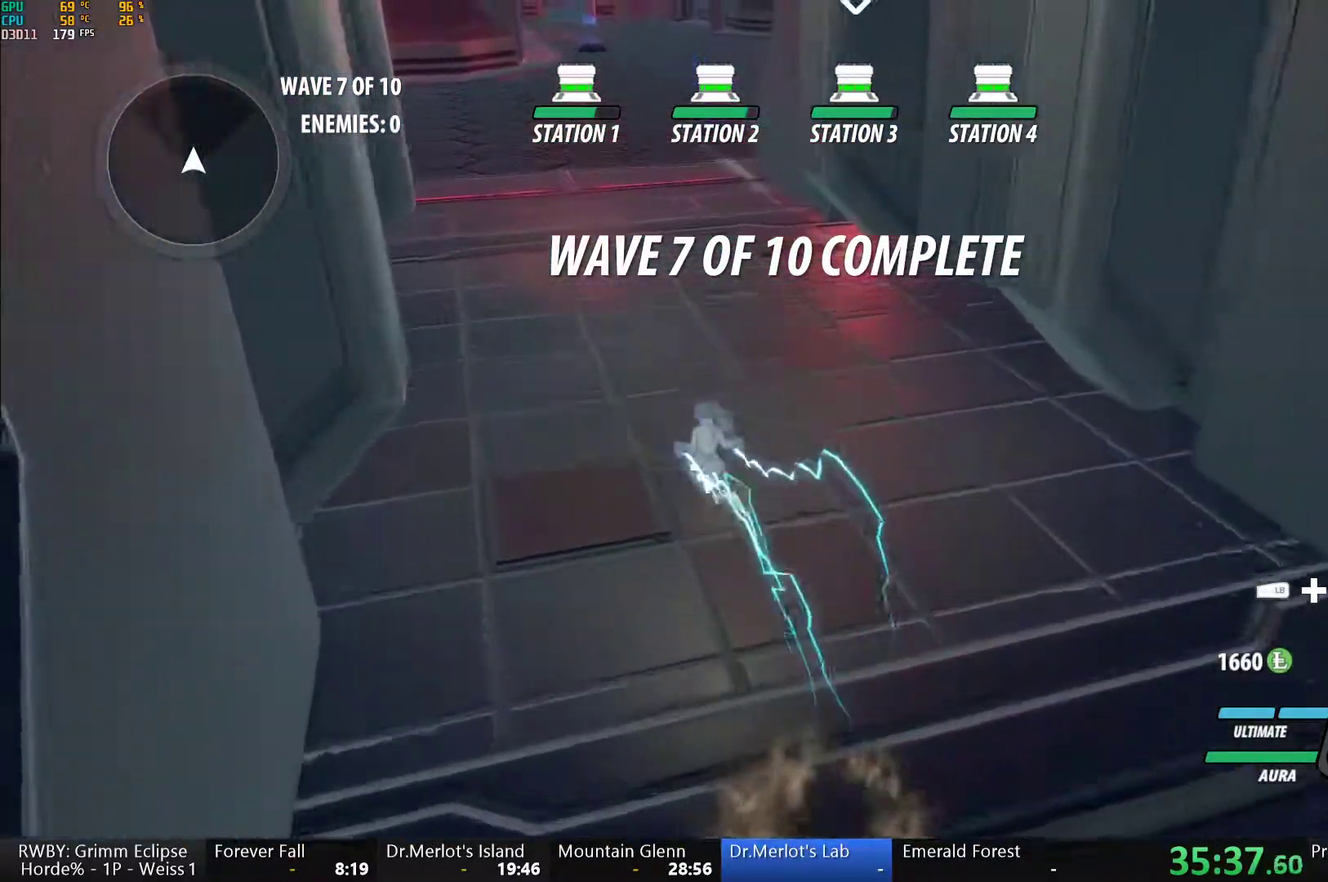
{"buttons": ["Y", "L1"], "left_stick": "up", "right_stick": "center", "events": [[33, "A", "down"], [83, "L1", "down"], [100, "A", "up"], [117, "Y", "down"], [133, "B", "down"], [167, "Y", "up"], [233, "B", "up"], [233, "L1", "up"], [300, "L1", "down"], [300, "Y", "down"], [333, "B", "down"], [383, "Y", "up"], [433, "B", "up"], [433, "L1", "up"], [450, "A", "down"], [500, "A", "up"], [500, "L1", "down"], [500, "Y", "down"]]}
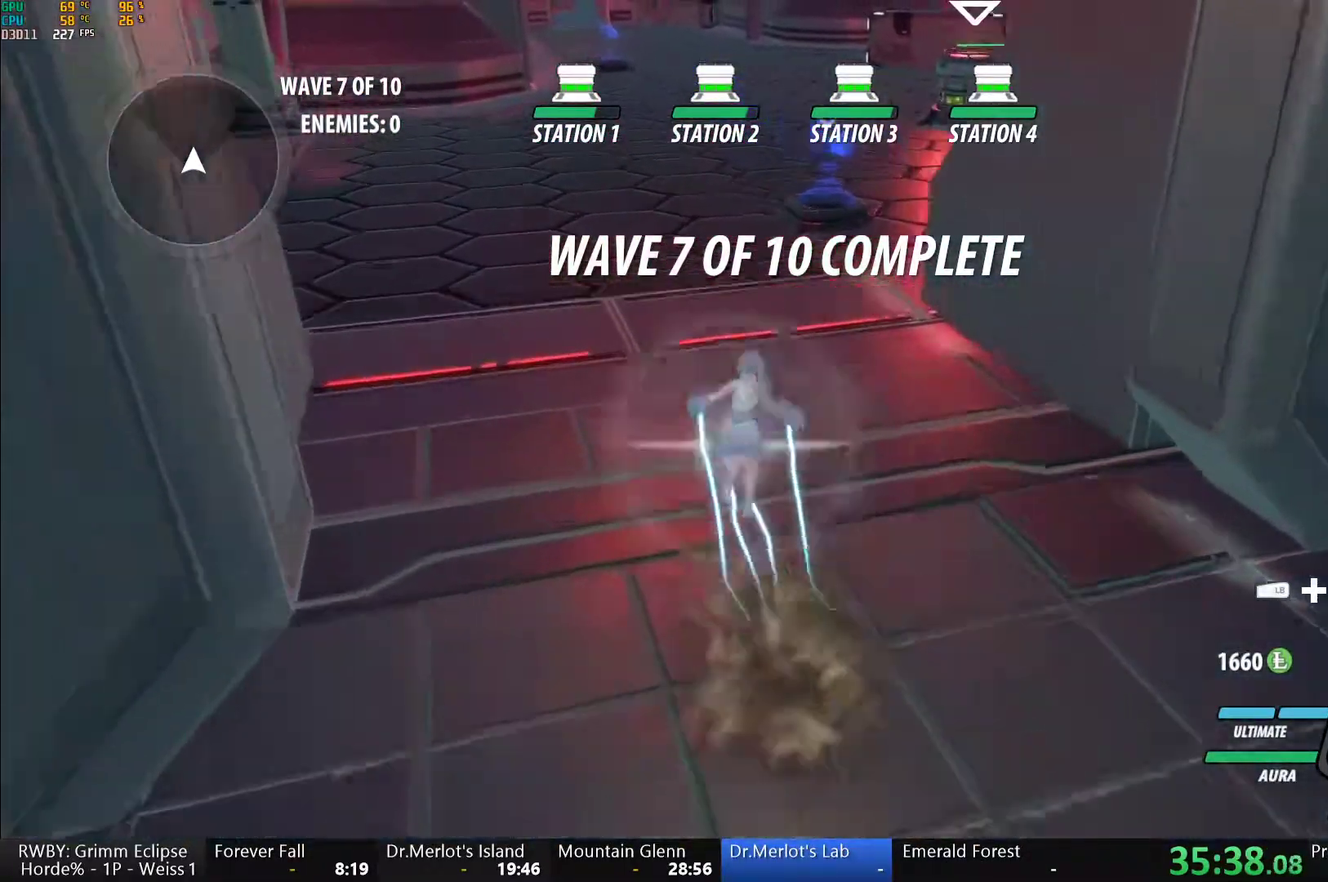
{"buttons": ["B", "L1"], "left_stick": "up", "right_stick": "center", "events": [[33, "B", "down"], [83, "Y", "up"], [133, "B", "up"], [133, "L1", "up"], [183, "L1", "down"], [217, "Y", "down"], [233, "B", "down"], [267, "Y", "up"], [300, "B", "up"], [333, "L1", "up"], [350, "A", "down"], [400, "A", "up"], [400, "L1", "down"], [400, "Y", "down"], [467, "B", "down"], [483, "Y", "up"]]}
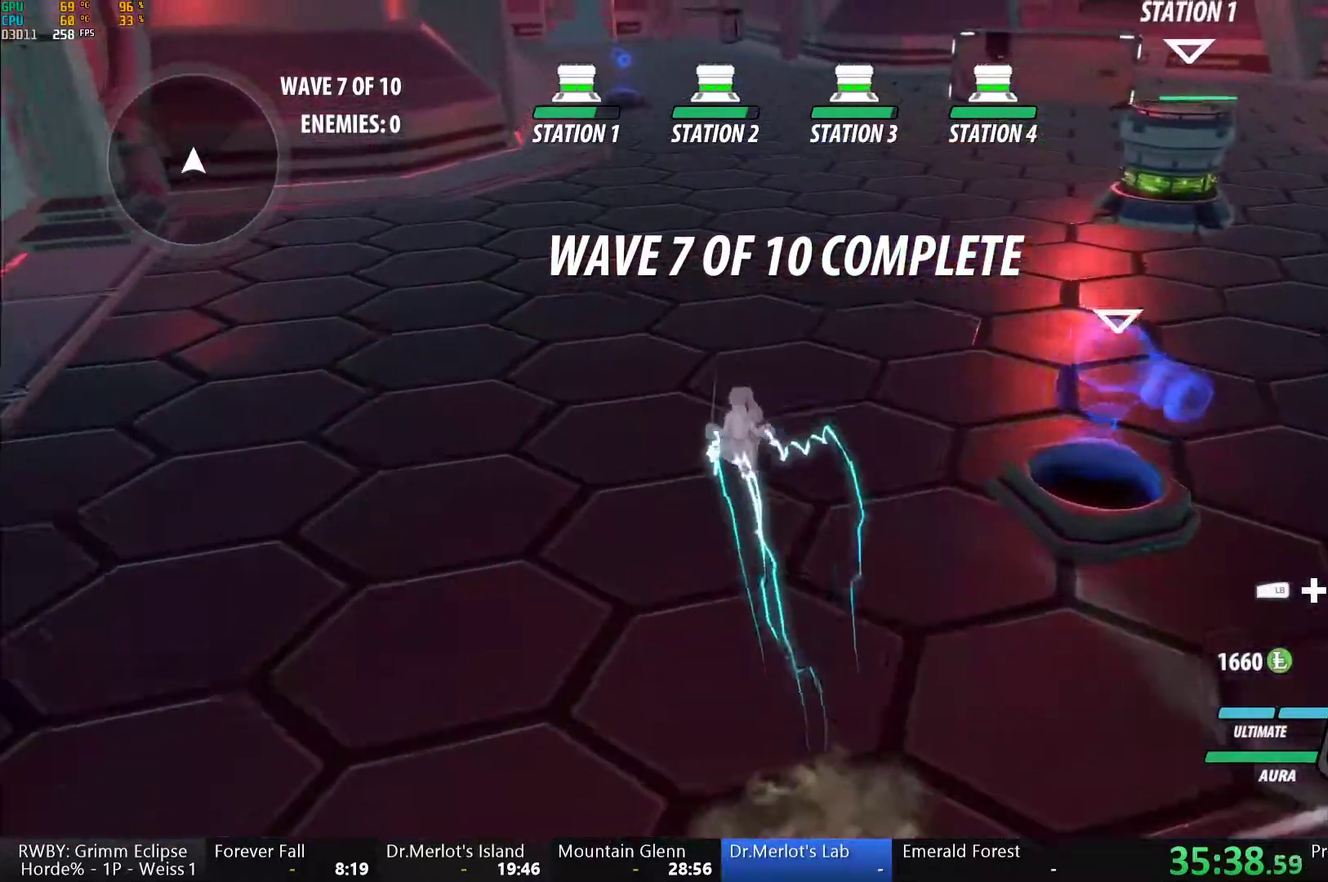
{"buttons": ["Y", "L1"], "left_stick": "up", "right_stick": "center", "events": [[17, "B", "up"], [33, "L1", "up"], [83, "L1", "down"], [100, "Y", "down"], [150, "B", "down"], [183, "Y", "up"], [233, "B", "up"], [233, "L1", "up"], [250, "A", "down"], [300, "A", "up"], [300, "L1", "down"], [300, "Y", "down"], [367, "B", "down"], [383, "Y", "up"], [417, "B", "up"], [417, "L1", "up"], [433, "A", "down"], [500, "A", "up"], [500, "L1", "down"], [500, "Y", "down"]]}
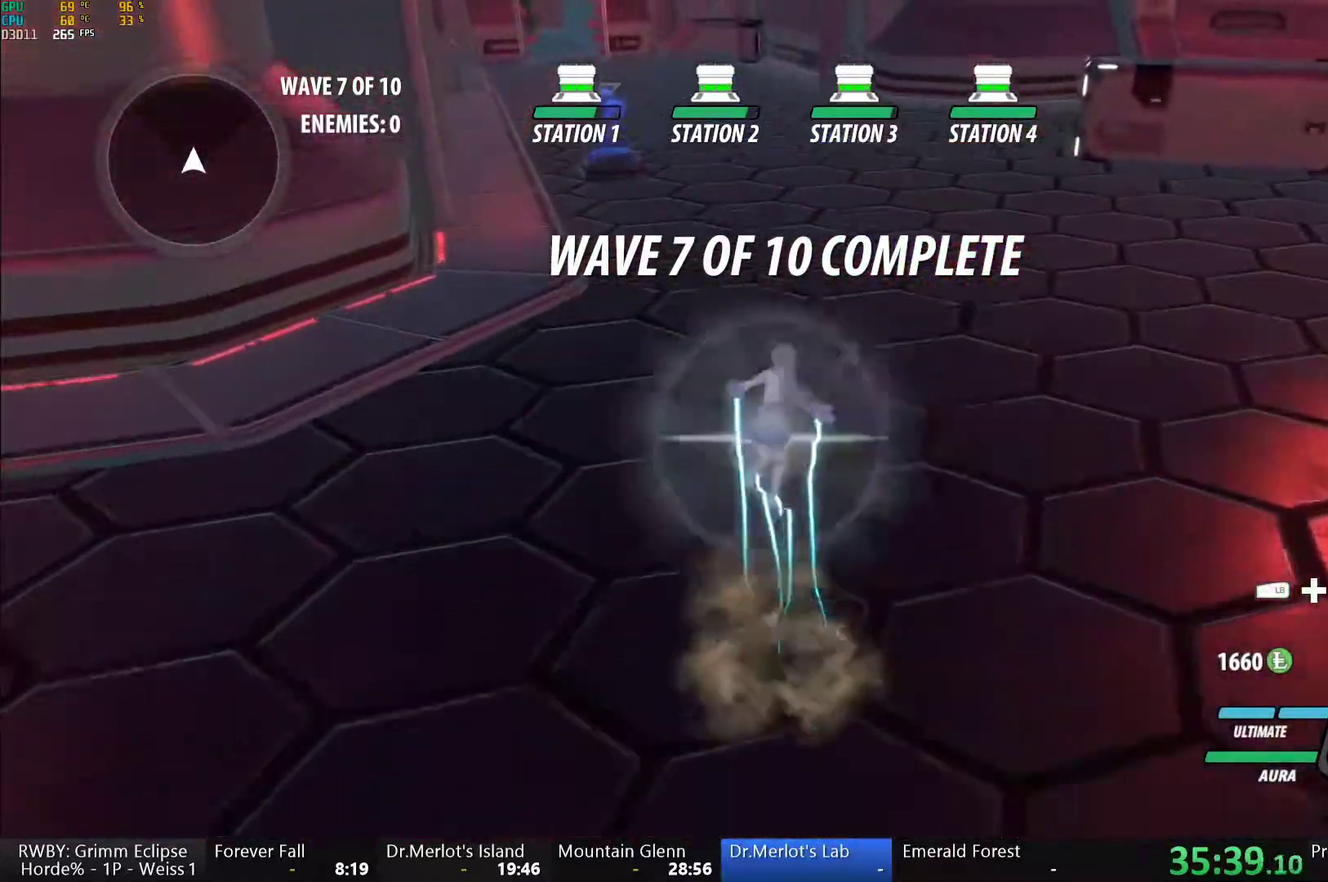
{"buttons": ["B", "L1"], "left_stick": "up", "right_stick": "center", "events": [[67, "B", "down"], [83, "Y", "up"], [117, "B", "up"], [117, "L1", "up"], [167, "A", "down"], [183, "L1", "down"], [217, "A", "up"], [217, "Y", "down"], [267, "B", "down"], [283, "Y", "up"], [333, "B", "up"], [333, "L1", "up"], [350, "A", "down"], [417, "A", "up"], [417, "L1", "down"], [433, "Y", "down"], [483, "B", "down"], [500, "Y", "up"]]}
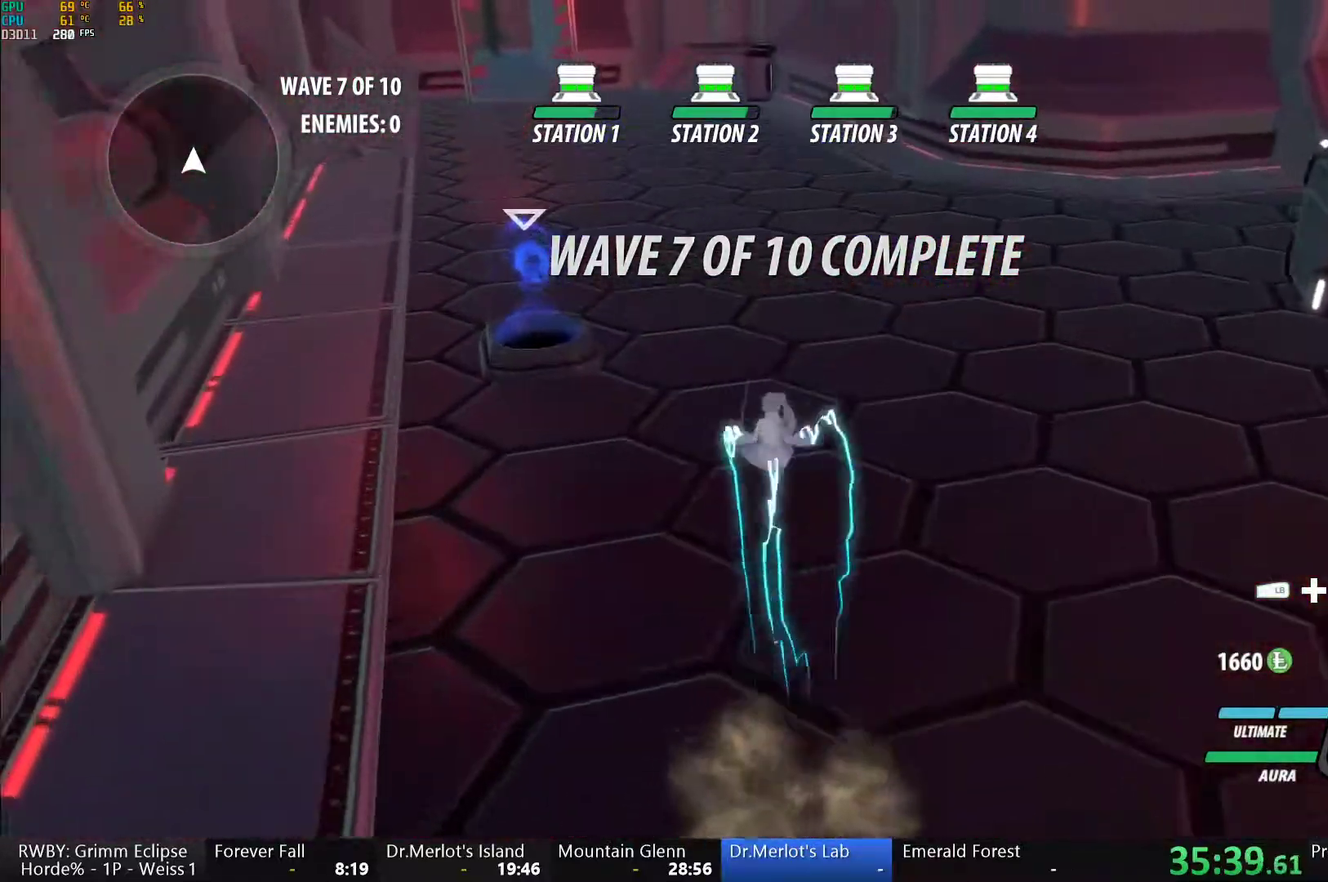
{"buttons": [], "left_stick": "up", "right_stick": "center", "events": [[50, "B", "up"], [50, "L1", "up"], [67, "A", "down"], [133, "A", "up"], [133, "L1", "down"], [133, "Y", "down"], [183, "B", "down"], [200, "Y", "up"], [267, "B", "up"], [283, "A", "down"], [283, "L1", "up"], [367, "A", "up"], [367, "L1", "down"], [367, "Y", "down"], [400, "B", "down"], [433, "Y", "up"], [483, "B", "up"], [483, "L1", "up"]]}
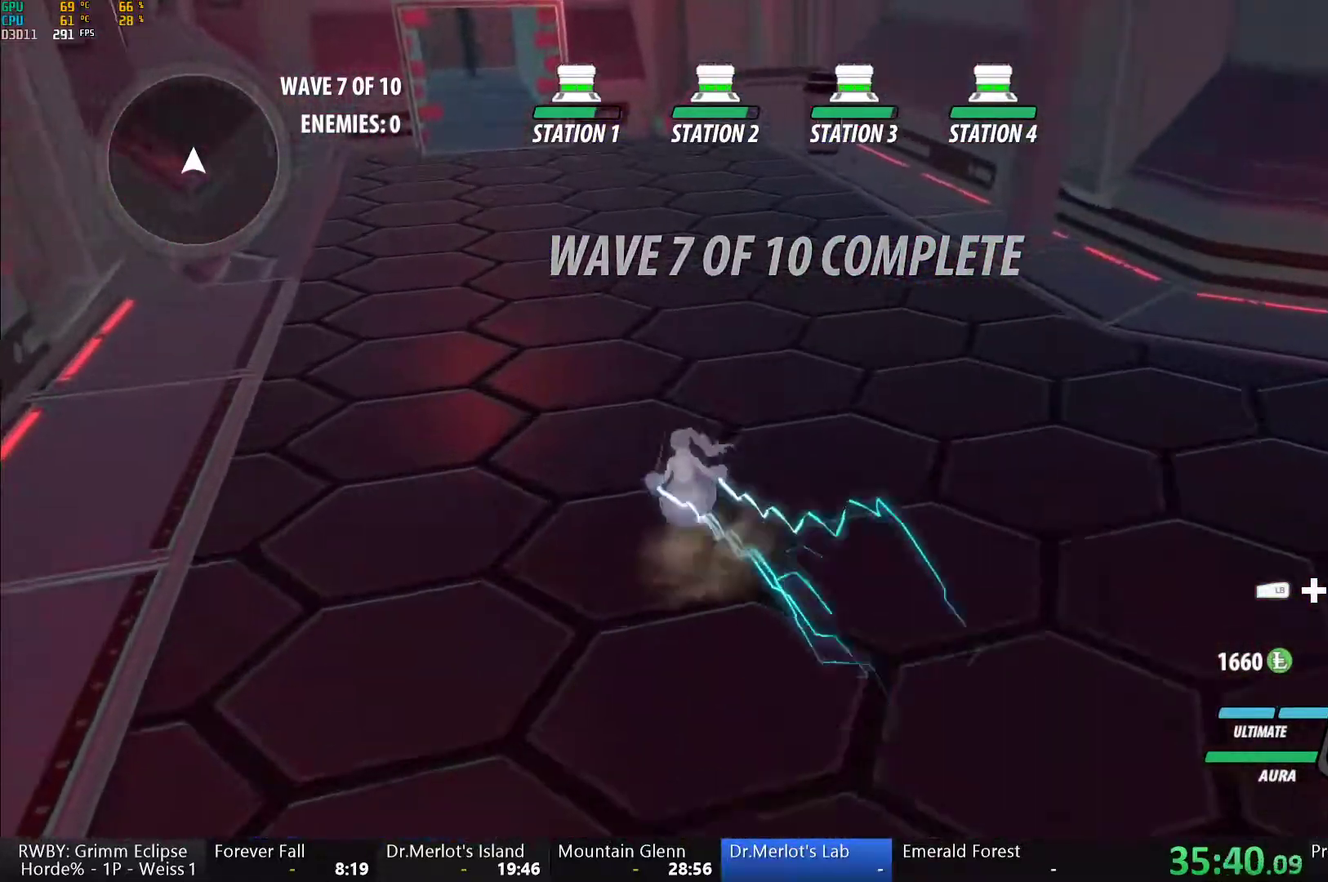
{"buttons": [], "left_stick": "center", "right_stick": "right", "events": [[67, "L1", "down"], [67, "Y", "down"], [117, "B", "down"], [167, "Y", "up"], [183, "B", "up"], [200, "L1", "up"], [350, "right_stick", "right"], [383, "left_stick", "center"]]}
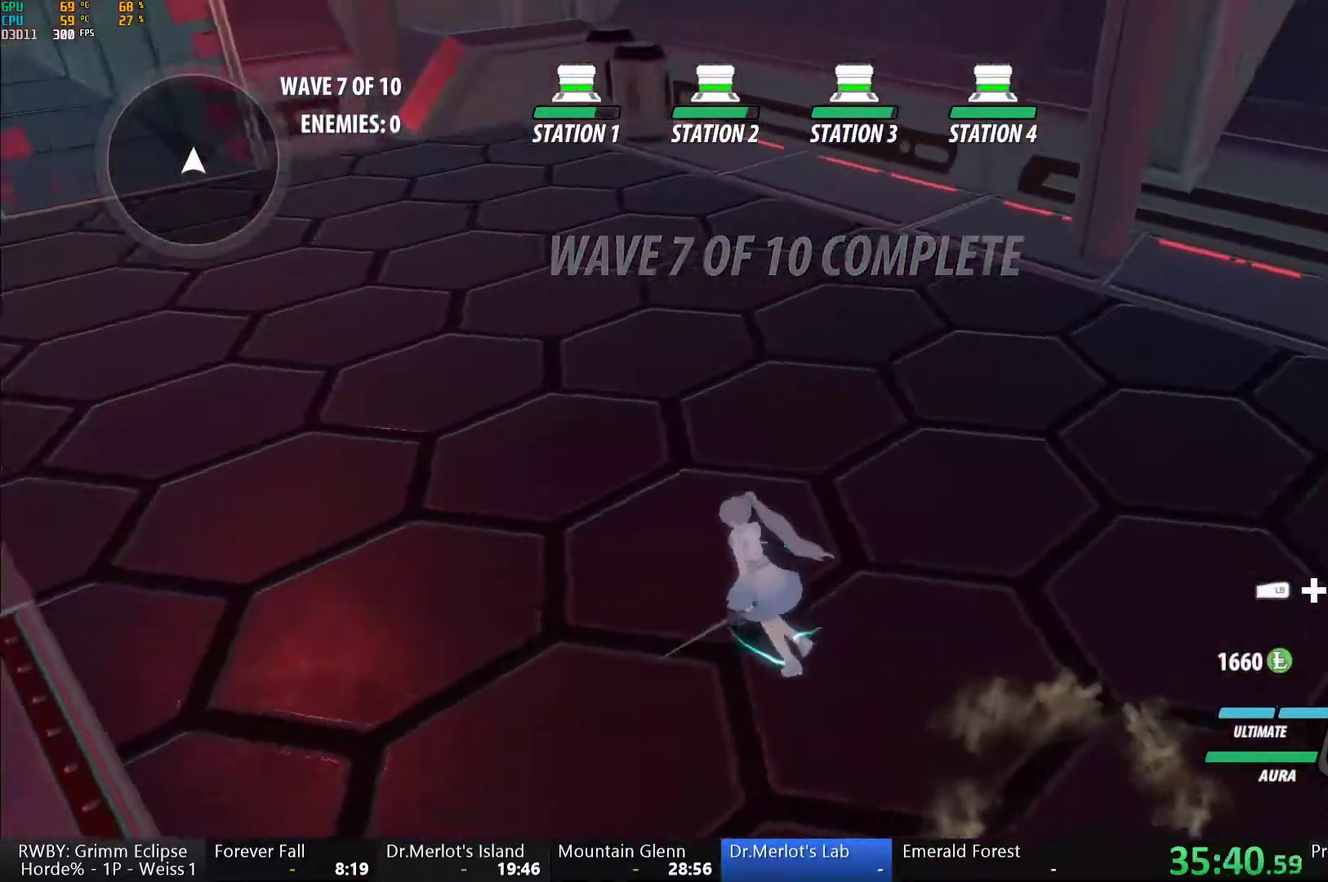
{"buttons": [], "left_stick": "up-left", "right_stick": "right", "events": [[33, "left_stick", "down-left"], [350, "left_stick", "up-left"]]}
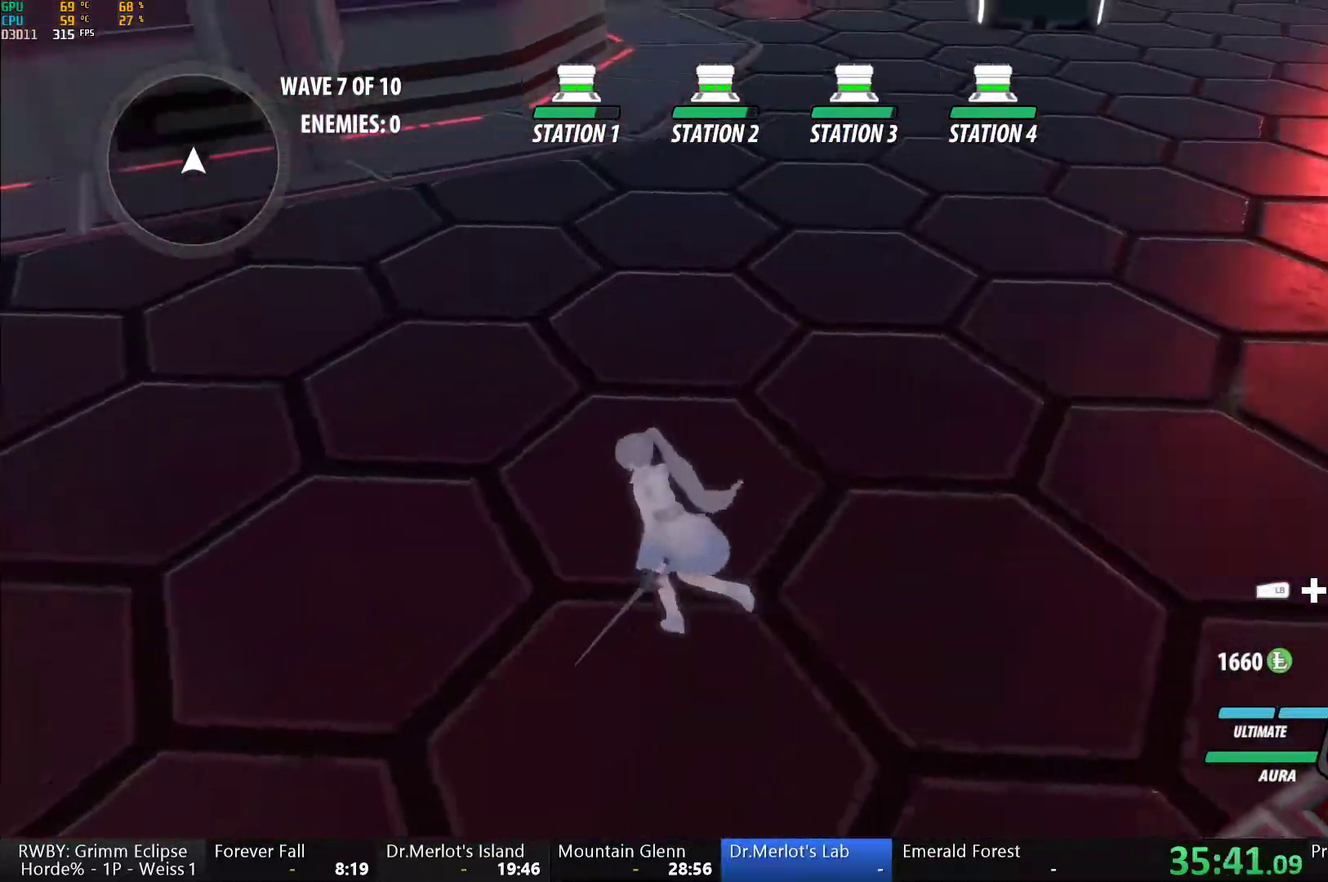
{"buttons": [], "left_stick": "center", "right_stick": "center", "events": [[150, "left_stick", "down-left"], [333, "left_stick", "center"], [350, "right_stick", "center"], [383, "left_stick", "up"], [450, "left_stick", "center"]]}
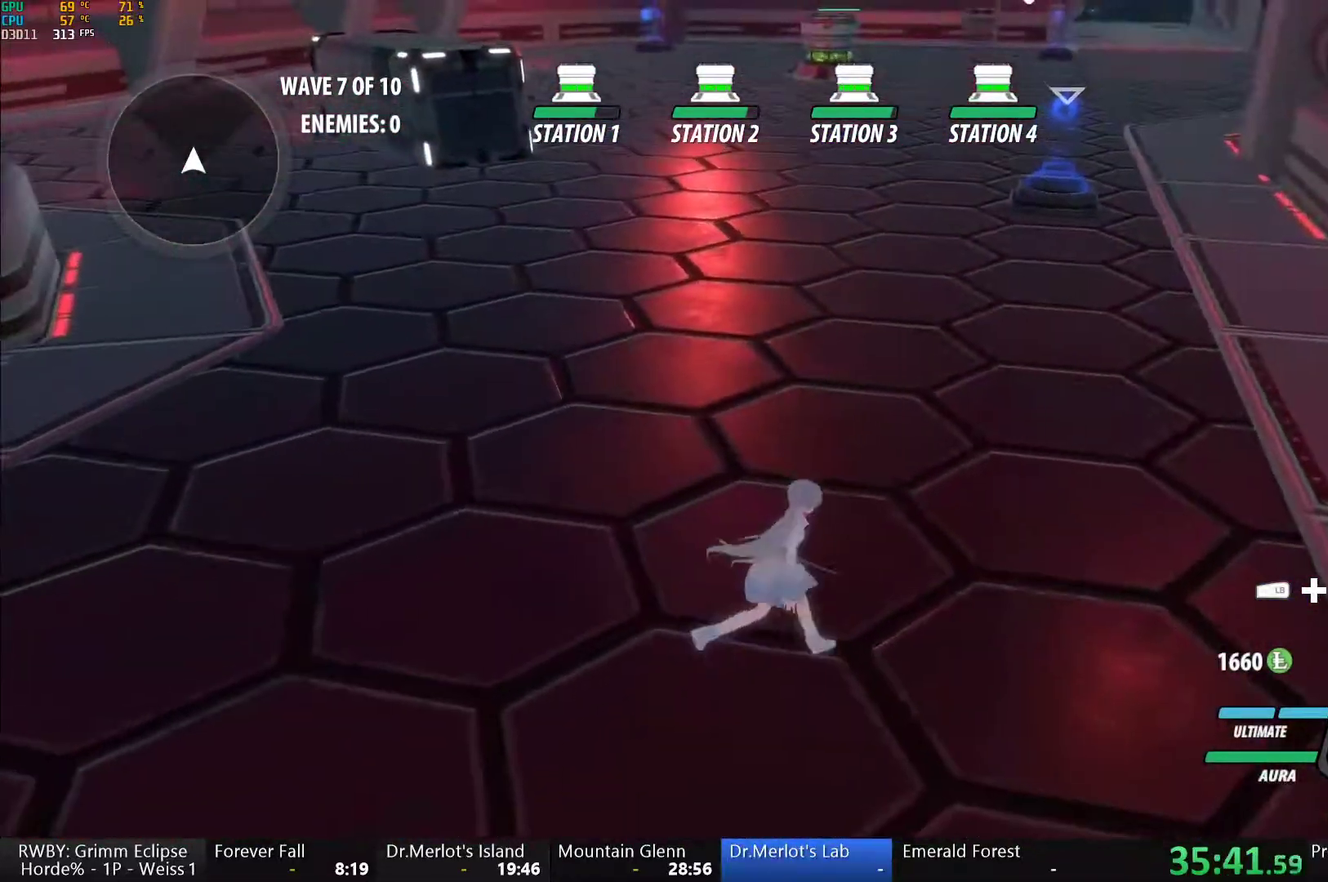
{"buttons": ["B"], "left_stick": "center", "right_stick": "center", "events": [[117, "DPAD_UP", "down"], [200, "DPAD_UP", "up"], [417, "B", "down"]]}
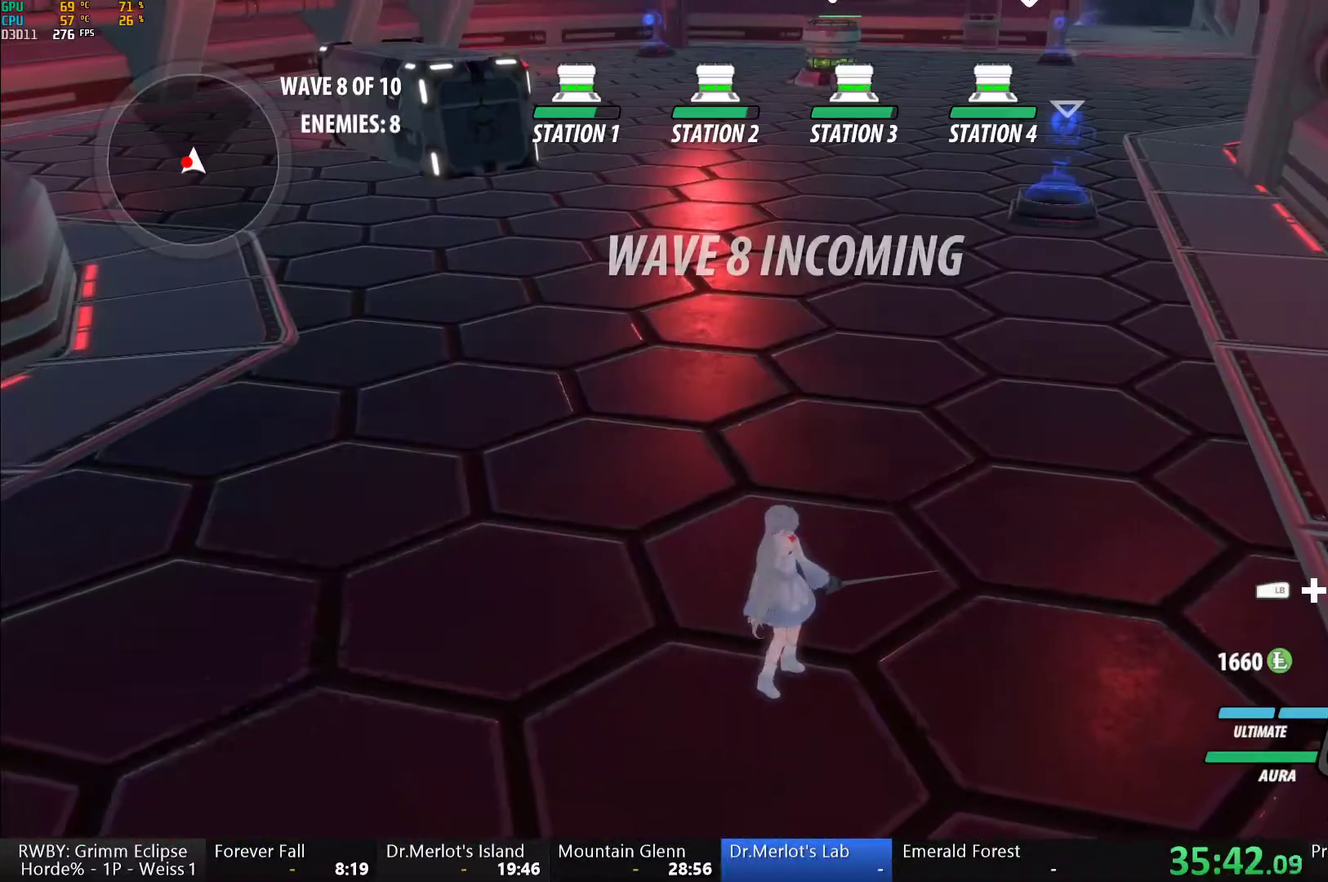
{"buttons": ["X"], "left_stick": "down-left", "right_stick": "center", "events": [[50, "B", "up"], [283, "left_stick", "down-left"], [433, "X", "down"]]}
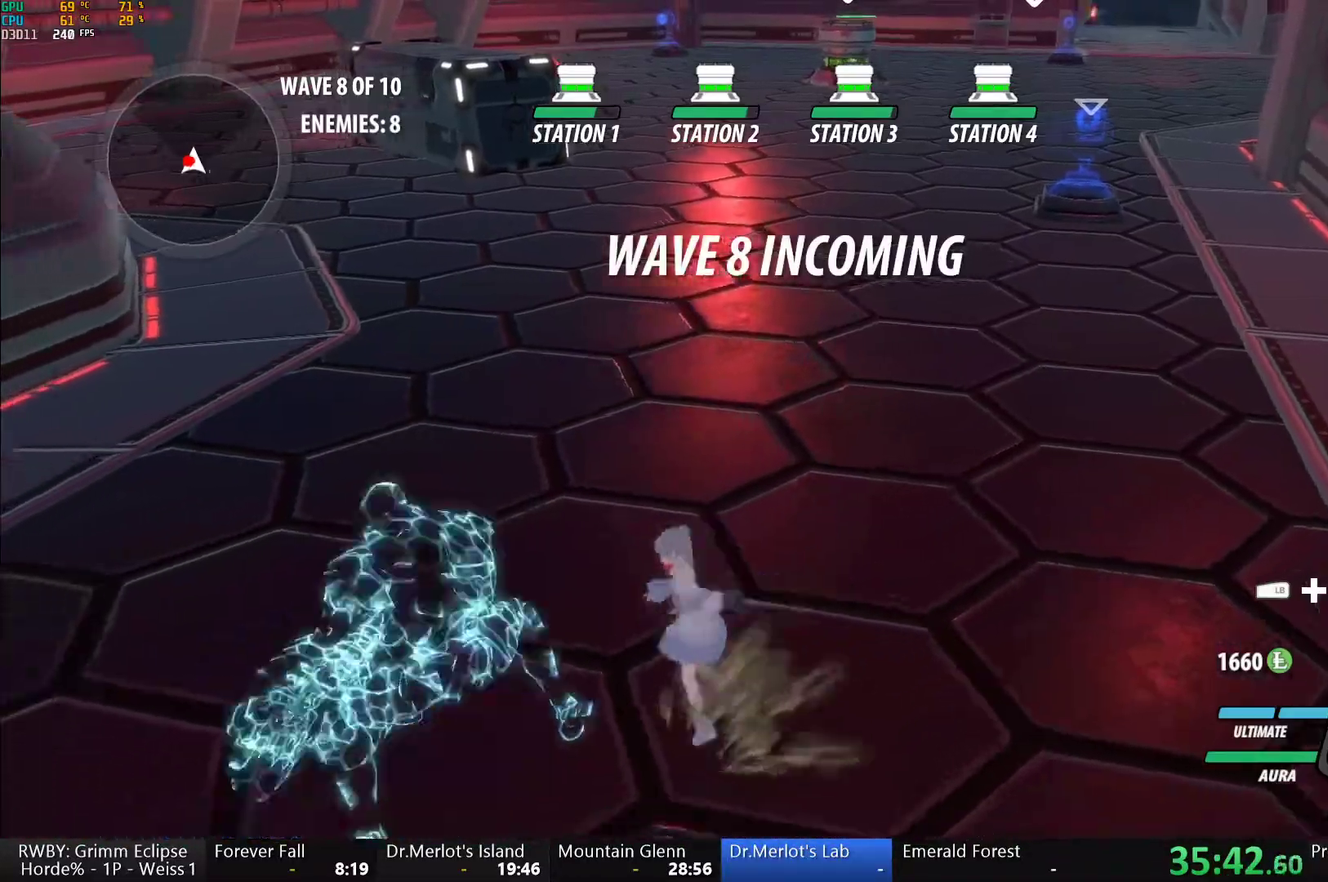
{"buttons": [], "left_stick": "center", "right_stick": "center", "events": [[67, "X", "up"], [83, "left_stick", "center"]]}